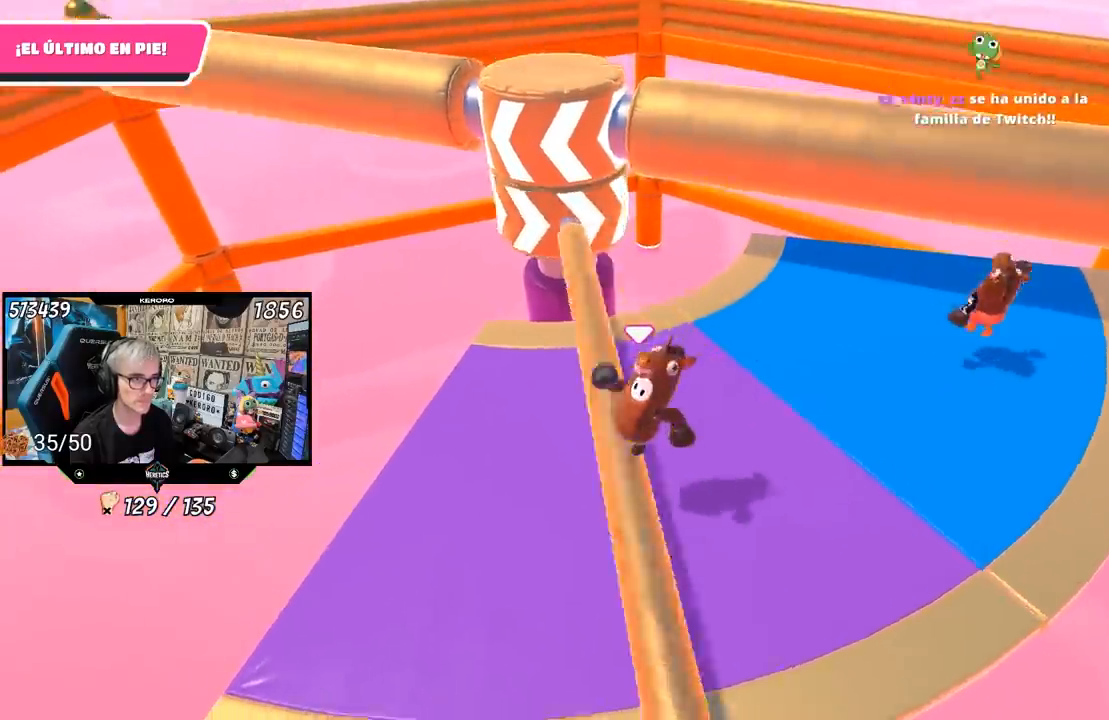
Gameplay with a controller (PlayStation layout); each line is a JSON object with the inputs held at the frame after it. "events" lists button and stick changes between this image and that frame as [ms after this image, input, new state], when the widget could be followed in between. Not read: L1 R1.
{"buttons": [], "left_stick": "right", "right_stick": "center", "events": [[300, "left_stick", "center"], [383, "left_stick", "right"]]}
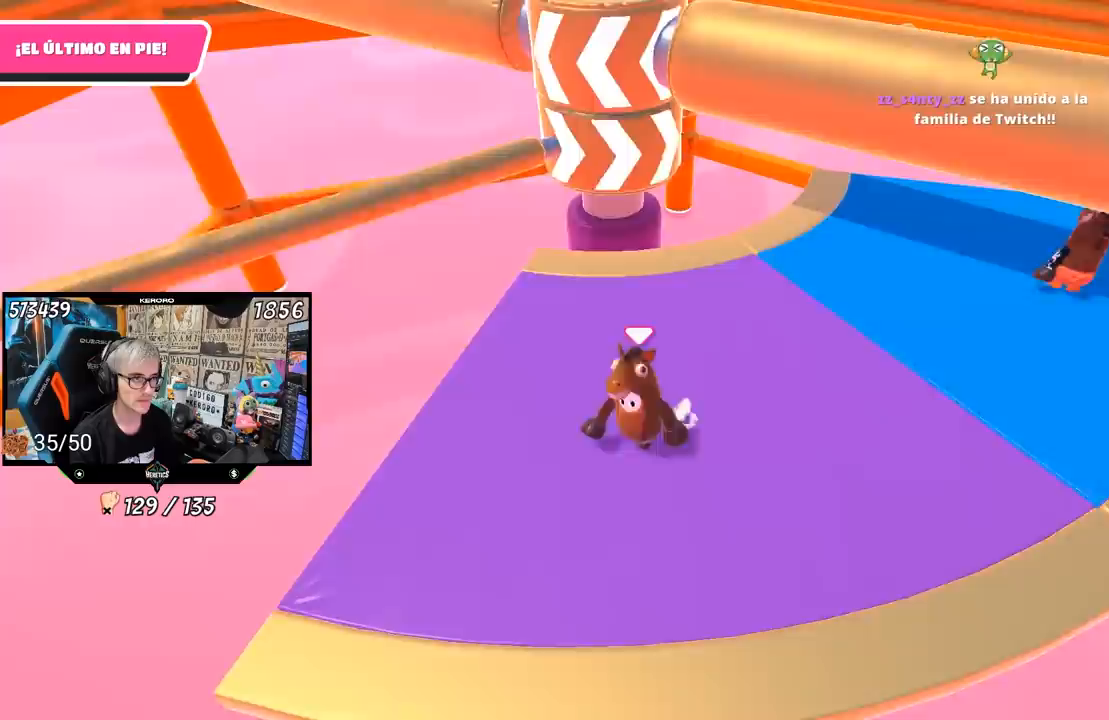
{"buttons": [], "left_stick": "right", "right_stick": "center", "events": [[17, "left_stick", "center"], [117, "left_stick", "right"]]}
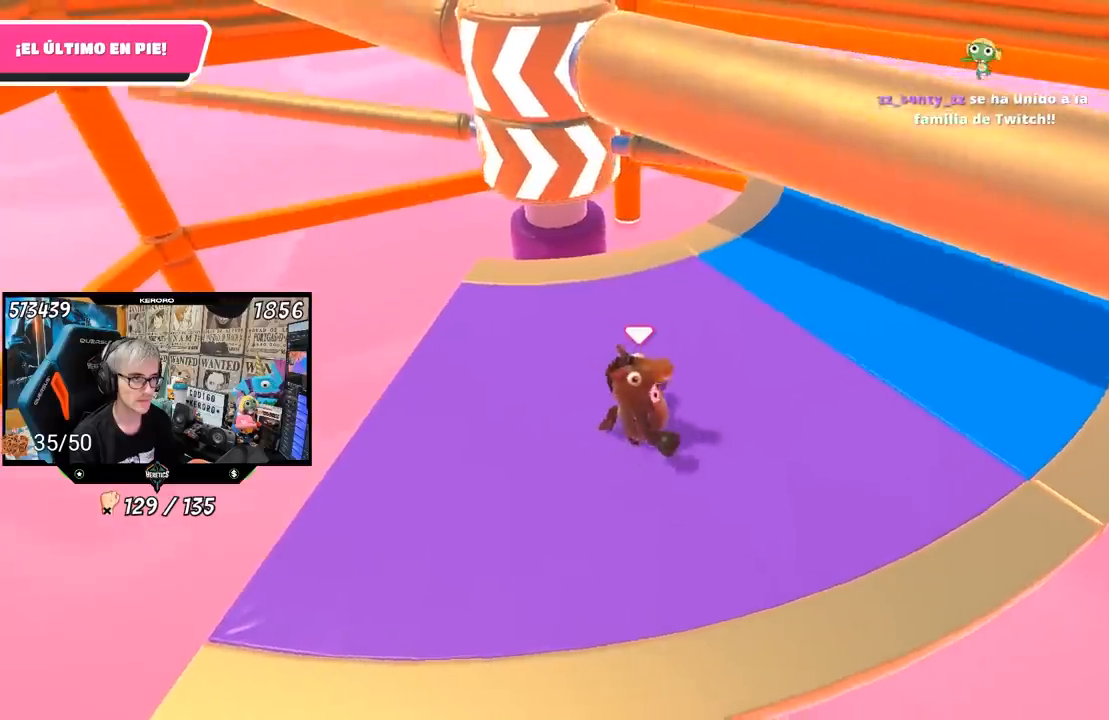
{"buttons": [], "left_stick": "up-right", "right_stick": "center", "events": [[17, "CROSS", "down"], [17, "left_stick", "left"], [183, "left_stick", "right"], [217, "CROSS", "up"], [467, "left_stick", "up-right"]]}
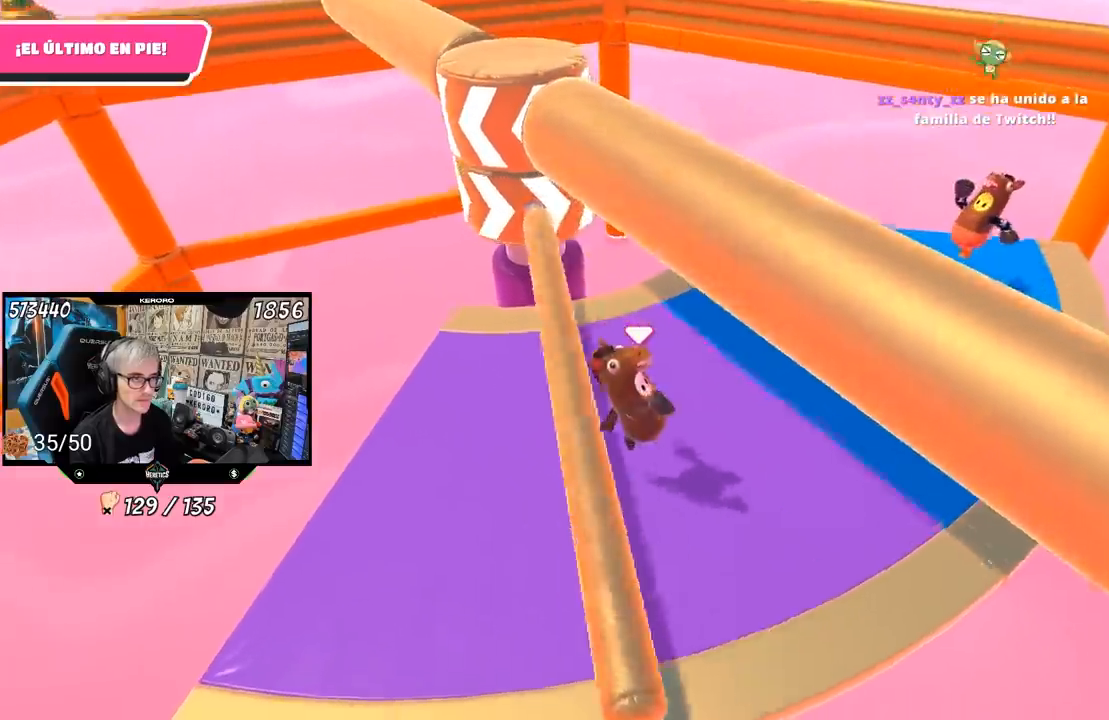
{"buttons": [], "left_stick": "left", "right_stick": "center", "events": [[133, "right_stick", "left"], [350, "right_stick", "center"], [450, "left_stick", "left"]]}
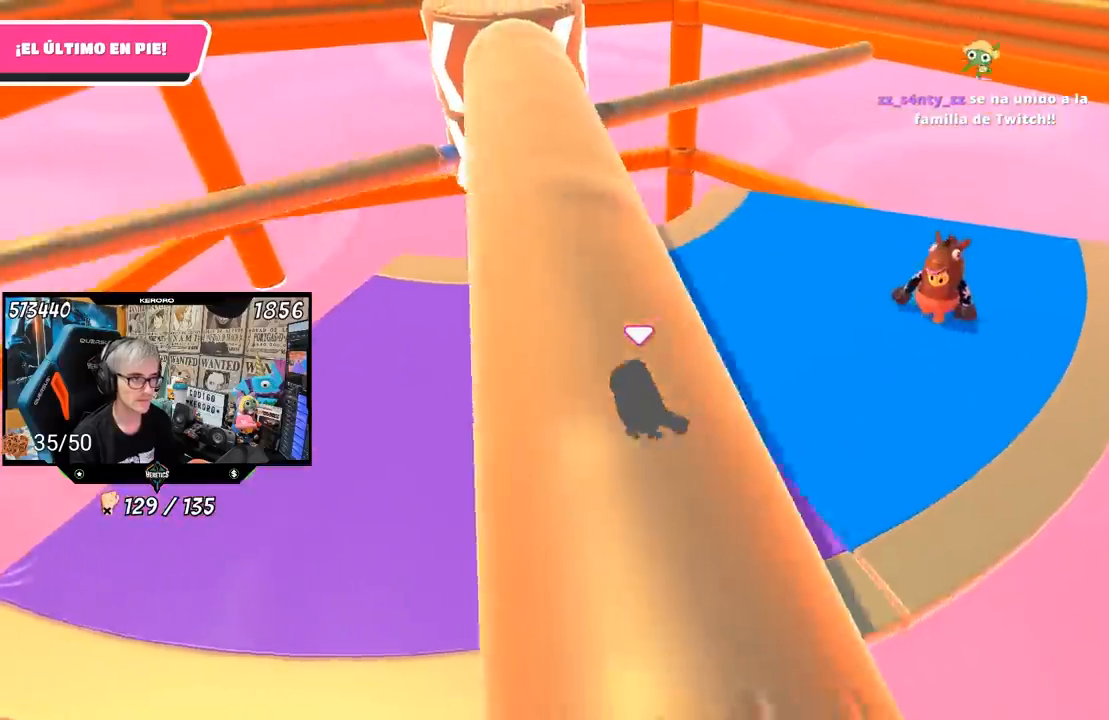
{"buttons": ["CROSS"], "left_stick": "center", "right_stick": "center", "events": [[117, "left_stick", "center"], [217, "left_stick", "left"], [350, "left_stick", "up-right"], [450, "CROSS", "down"], [500, "left_stick", "center"]]}
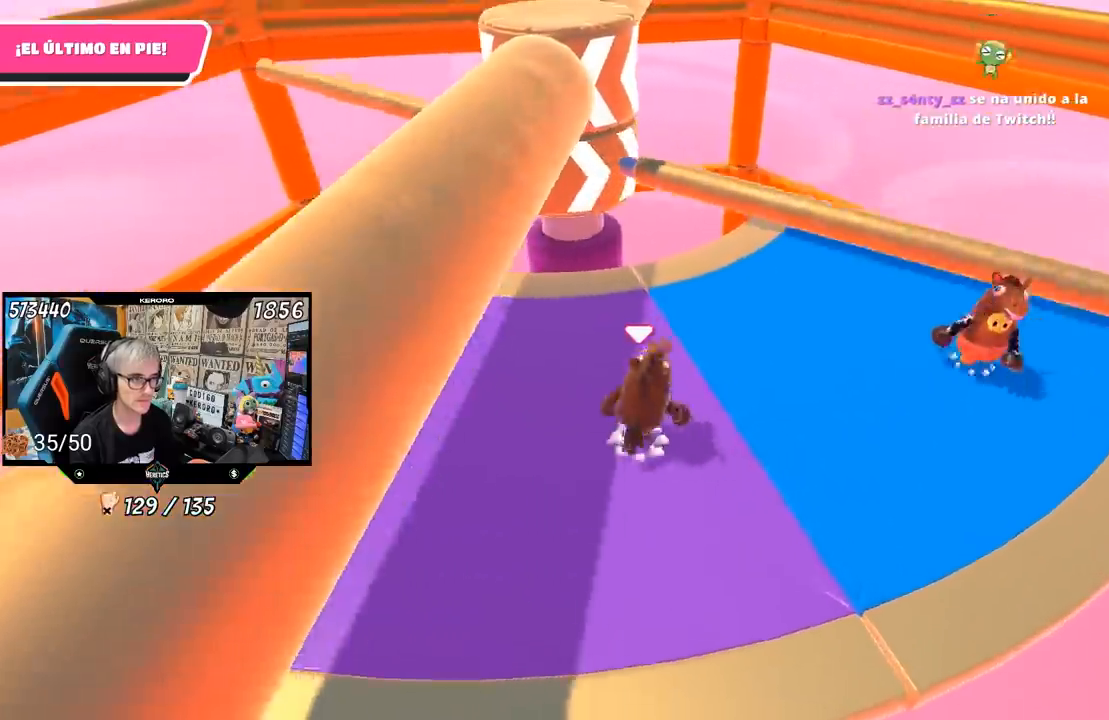
{"buttons": [], "left_stick": "left", "right_stick": "center", "events": [[50, "left_stick", "left"], [150, "CROSS", "up"], [417, "left_stick", "center"], [483, "left_stick", "left"]]}
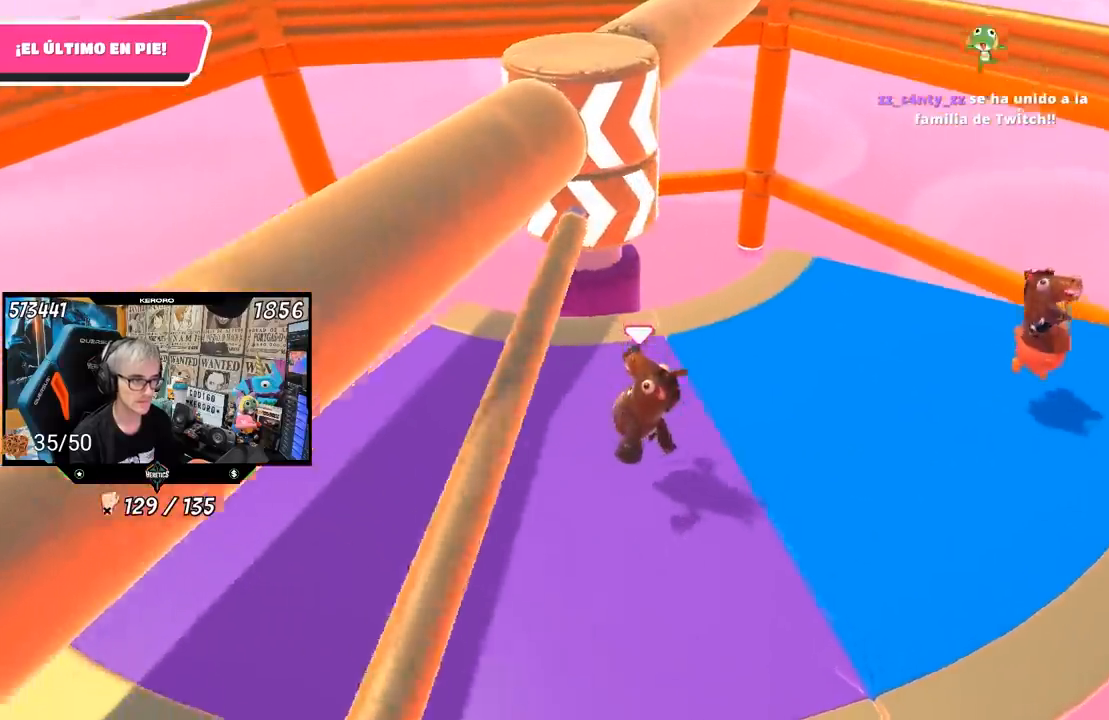
{"buttons": [], "left_stick": "left", "right_stick": "center", "events": [[217, "left_stick", "center"], [267, "left_stick", "right"], [450, "left_stick", "left"]]}
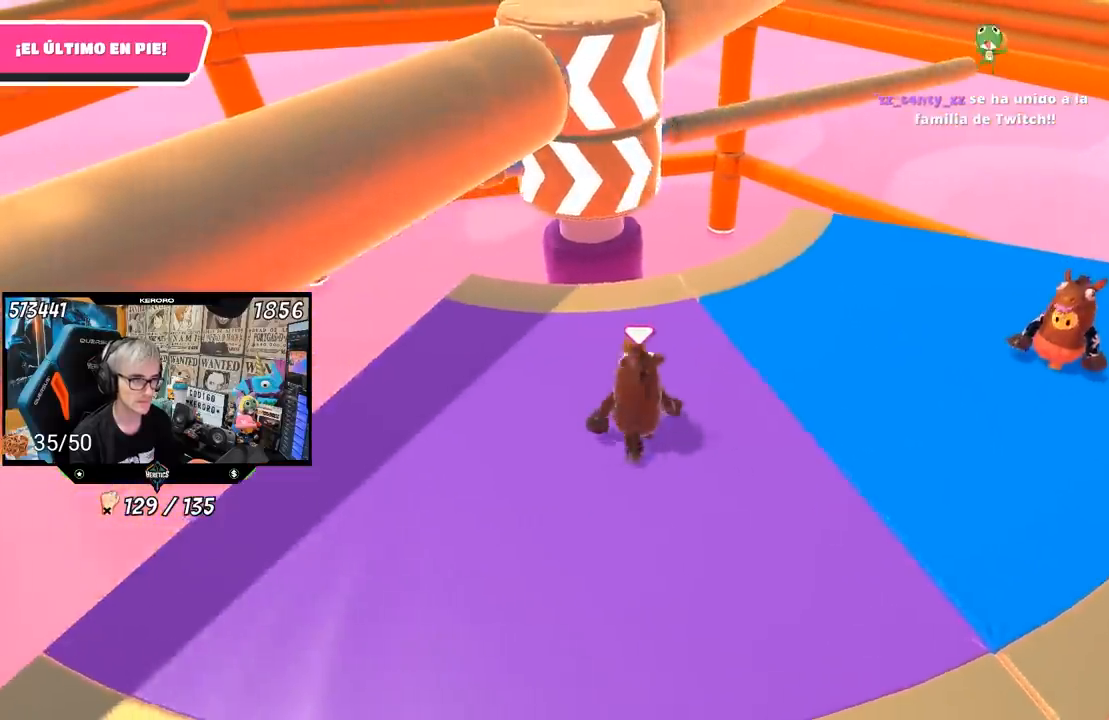
{"buttons": ["CROSS"], "left_stick": "right", "right_stick": "center", "events": [[50, "left_stick", "center"], [117, "left_stick", "right"], [217, "left_stick", "center"], [350, "left_stick", "right"], [483, "CROSS", "down"]]}
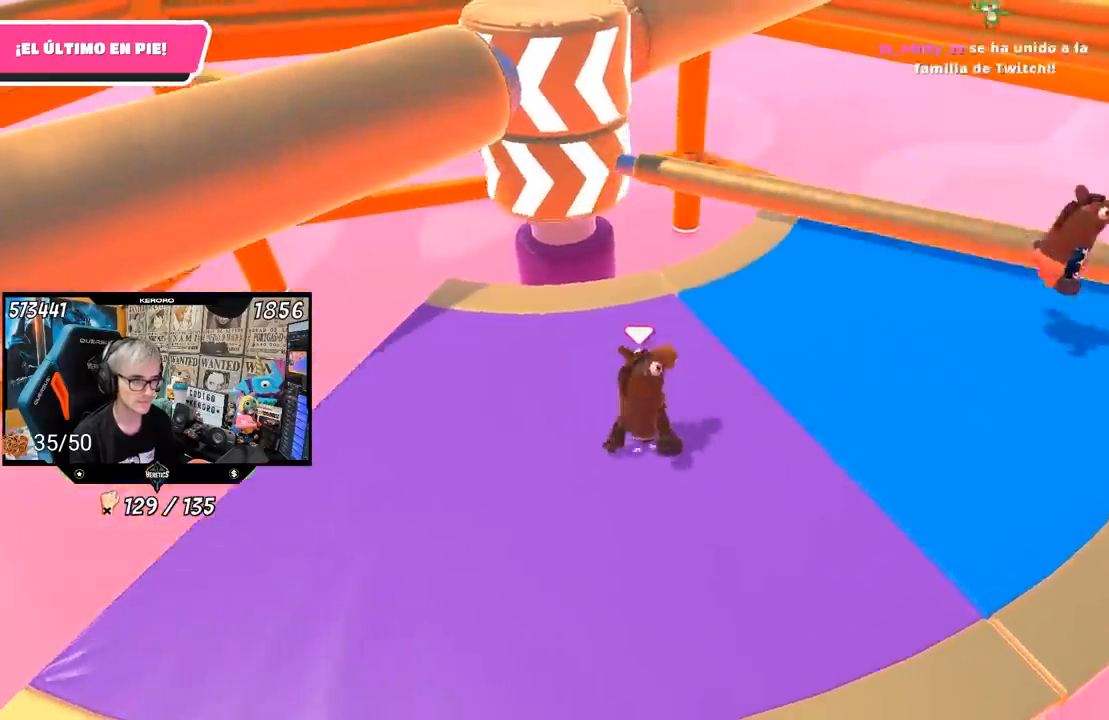
{"buttons": [], "left_stick": "center", "right_stick": "center", "events": [[33, "left_stick", "left"], [150, "CROSS", "up"], [483, "left_stick", "center"]]}
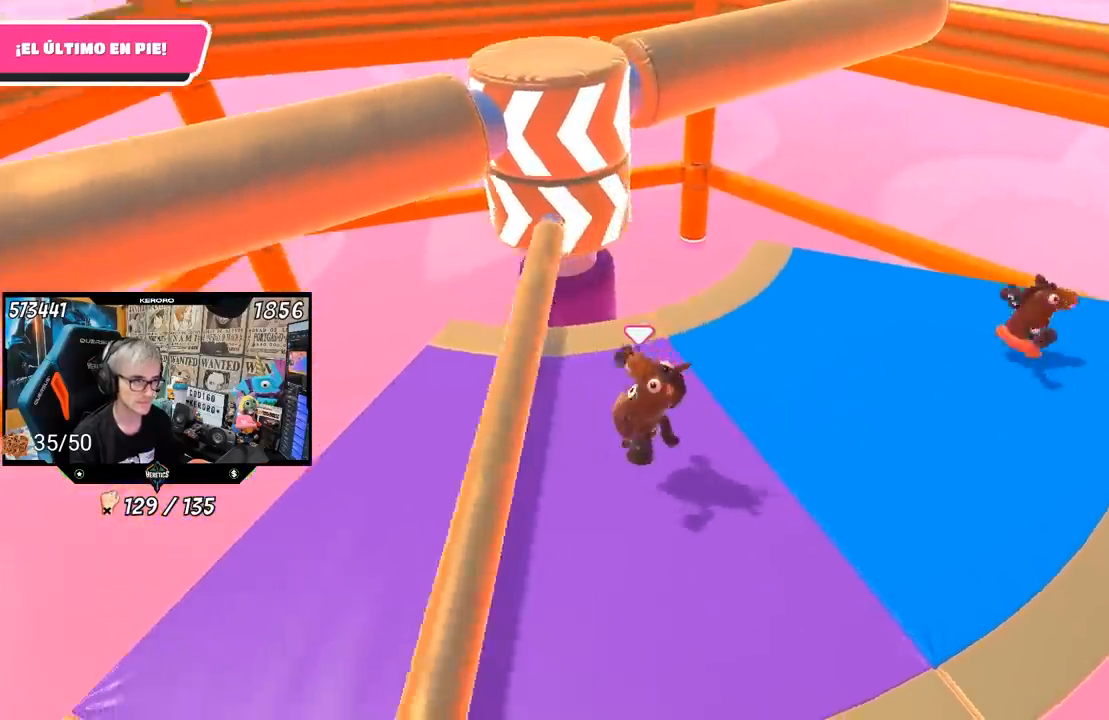
{"buttons": [], "left_stick": "down-left", "right_stick": "center", "events": [[183, "left_stick", "left"], [350, "left_stick", "right"], [483, "left_stick", "down-left"]]}
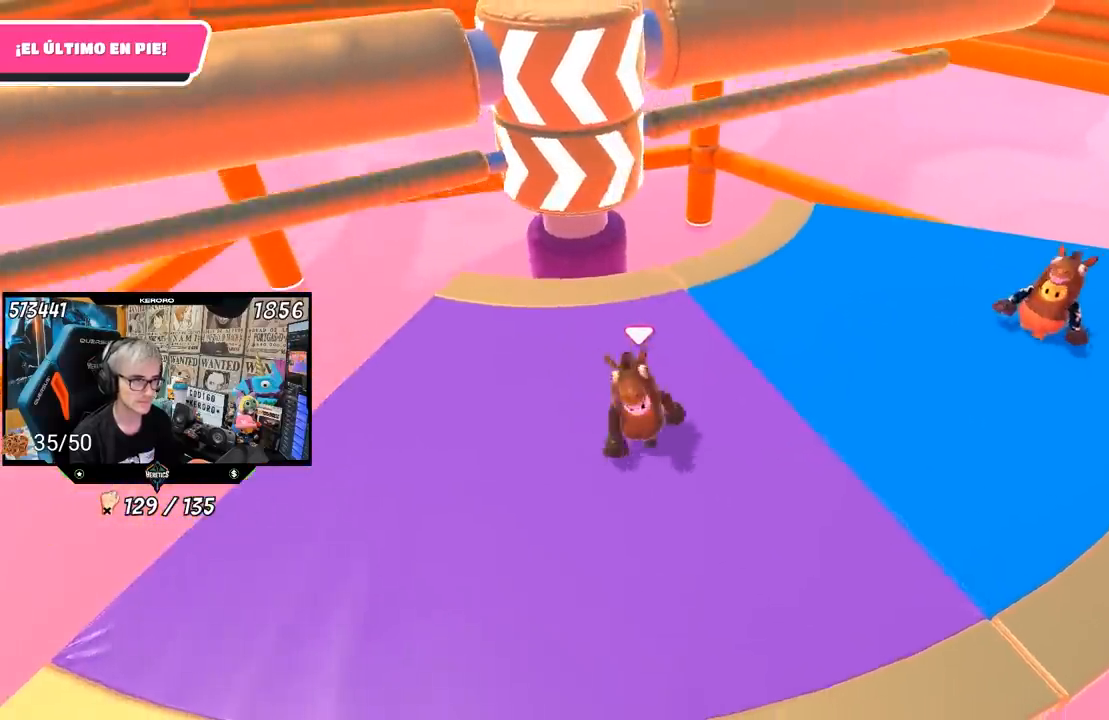
{"buttons": ["CROSS"], "left_stick": "right", "right_stick": "center", "events": [[17, "left_stick", "left"], [150, "left_stick", "right"], [350, "CROSS", "down"], [350, "left_stick", "left"], [450, "left_stick", "center"], [500, "left_stick", "right"]]}
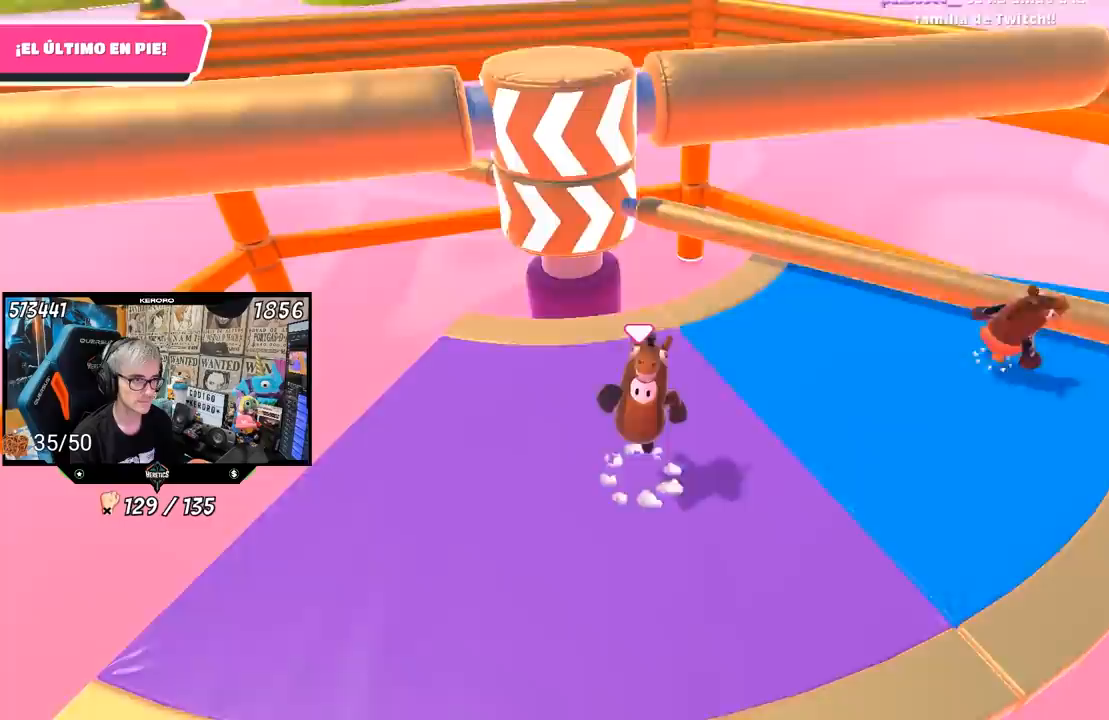
{"buttons": [], "left_stick": "left", "right_stick": "center", "events": [[50, "CROSS", "up"], [133, "left_stick", "left"], [250, "left_stick", "center"], [483, "left_stick", "left"]]}
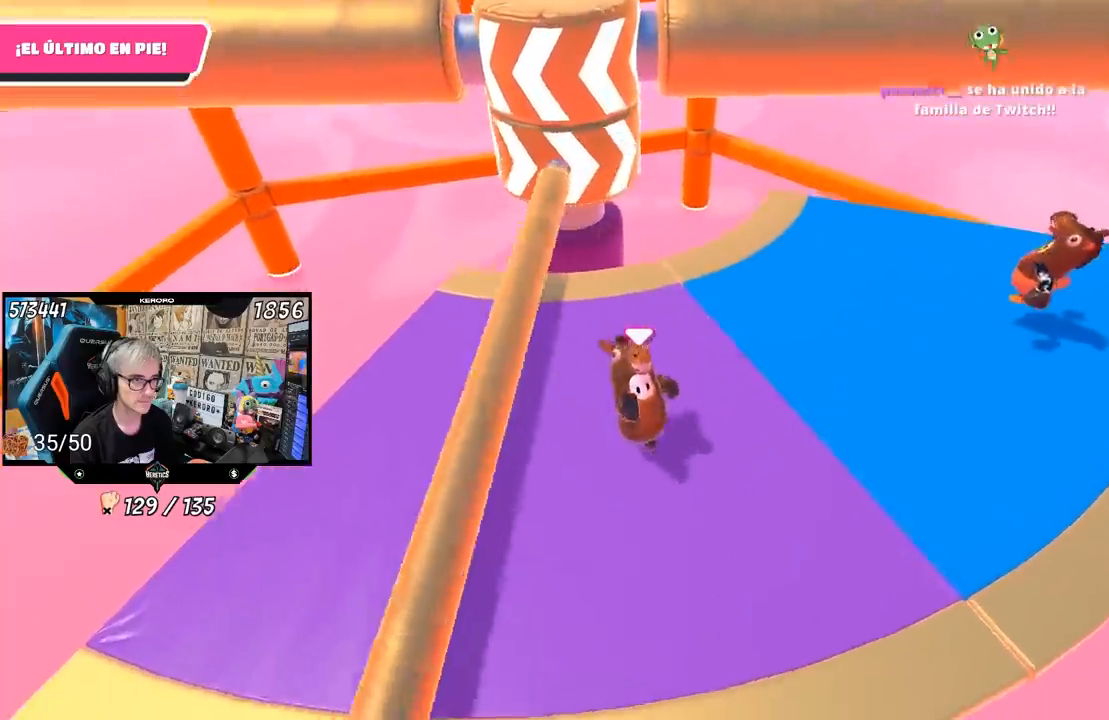
{"buttons": [], "left_stick": "up-right", "right_stick": "center", "events": [[150, "left_stick", "center"], [283, "left_stick", "left"], [417, "left_stick", "up-right"]]}
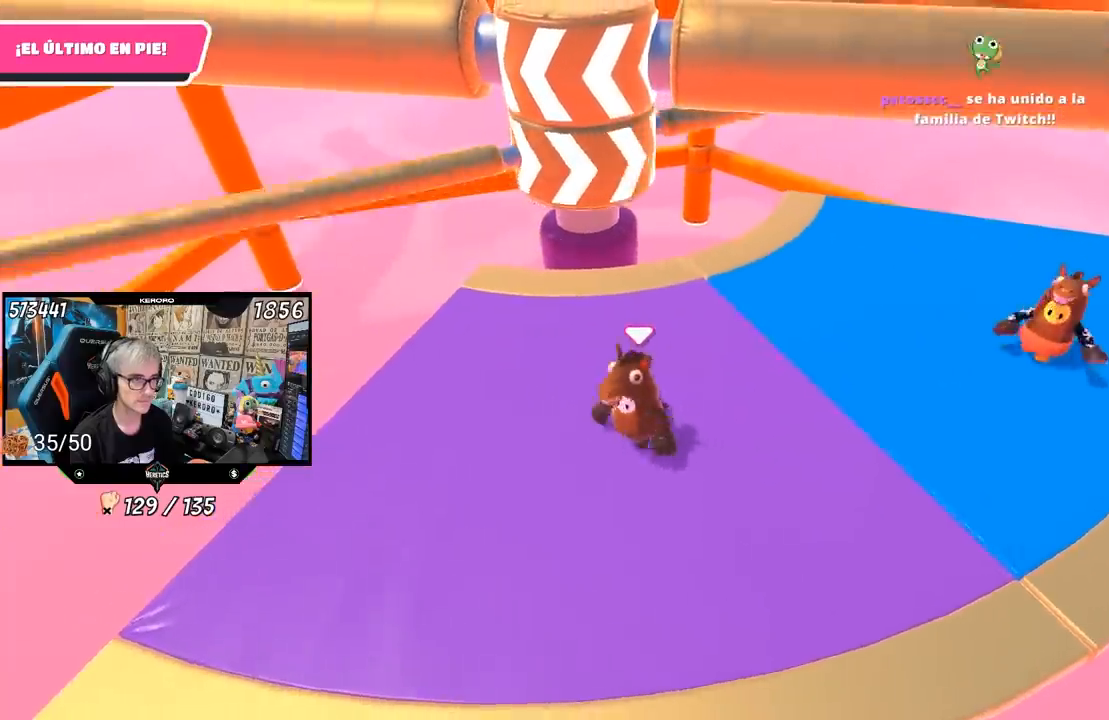
{"buttons": [], "left_stick": "center", "right_stick": "center", "events": [[50, "left_stick", "center"]]}
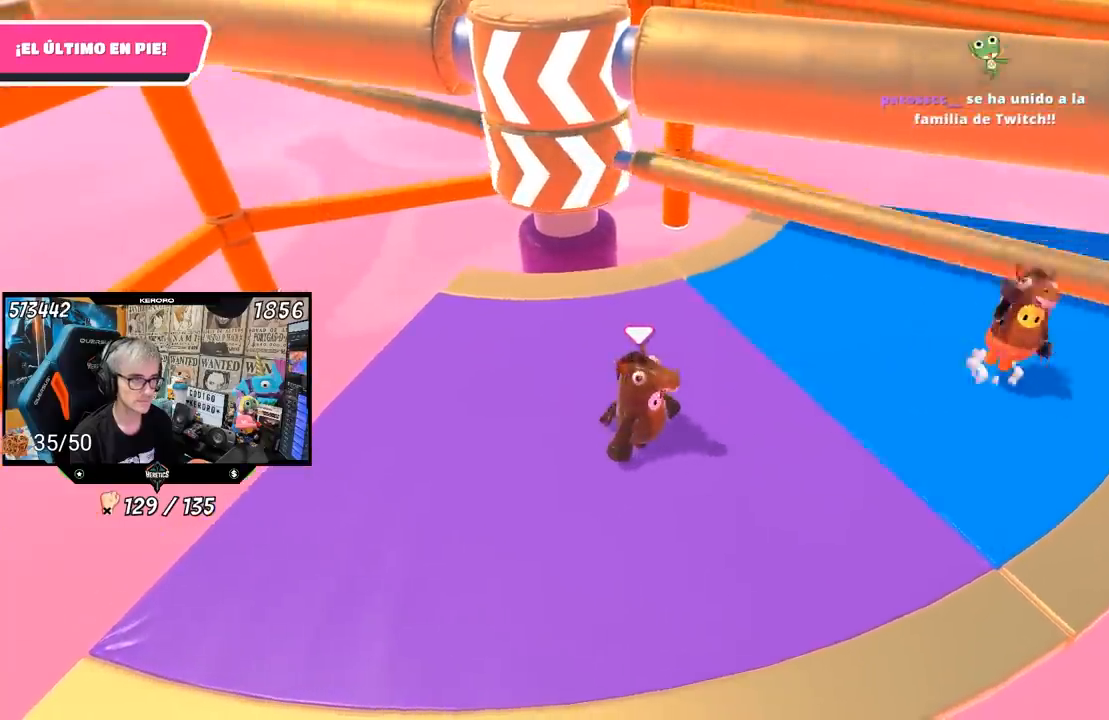
{"buttons": [], "left_stick": "left", "right_stick": "center", "events": [[17, "CROSS", "down"], [117, "left_stick", "down-left"], [217, "CROSS", "up"], [217, "left_stick", "left"]]}
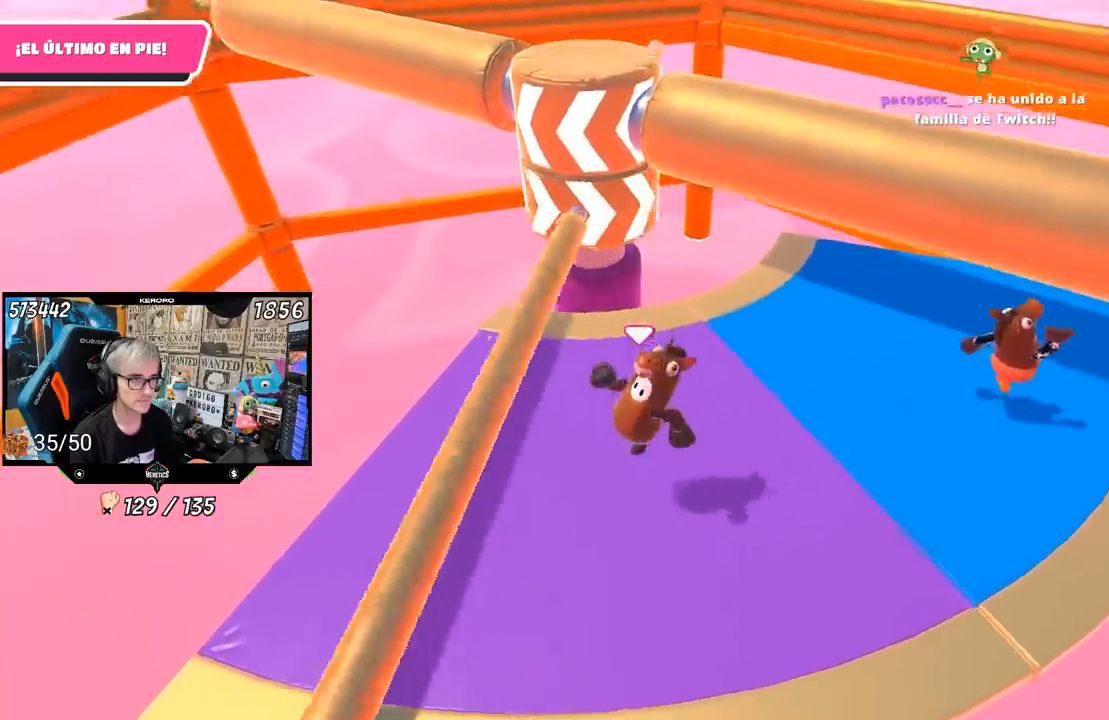
{"buttons": [], "left_stick": "left", "right_stick": "center", "events": []}
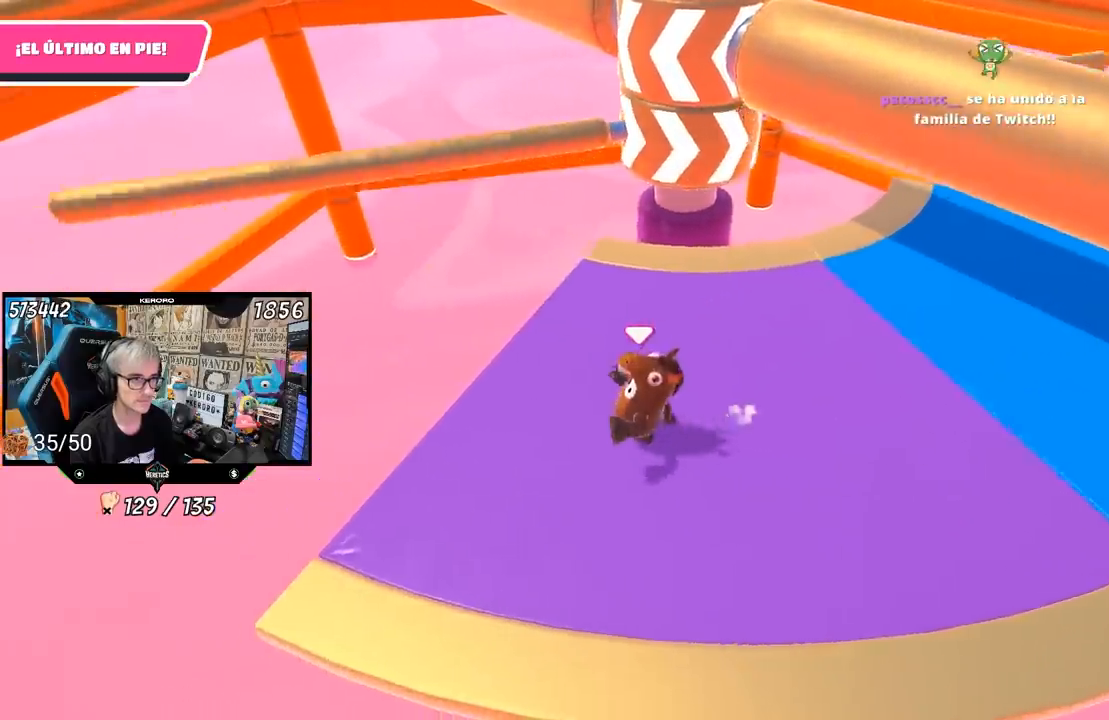
{"buttons": [], "left_stick": "right", "right_stick": "center", "events": [[50, "left_stick", "center"], [117, "left_stick", "right"], [283, "left_stick", "center"], [450, "left_stick", "right"]]}
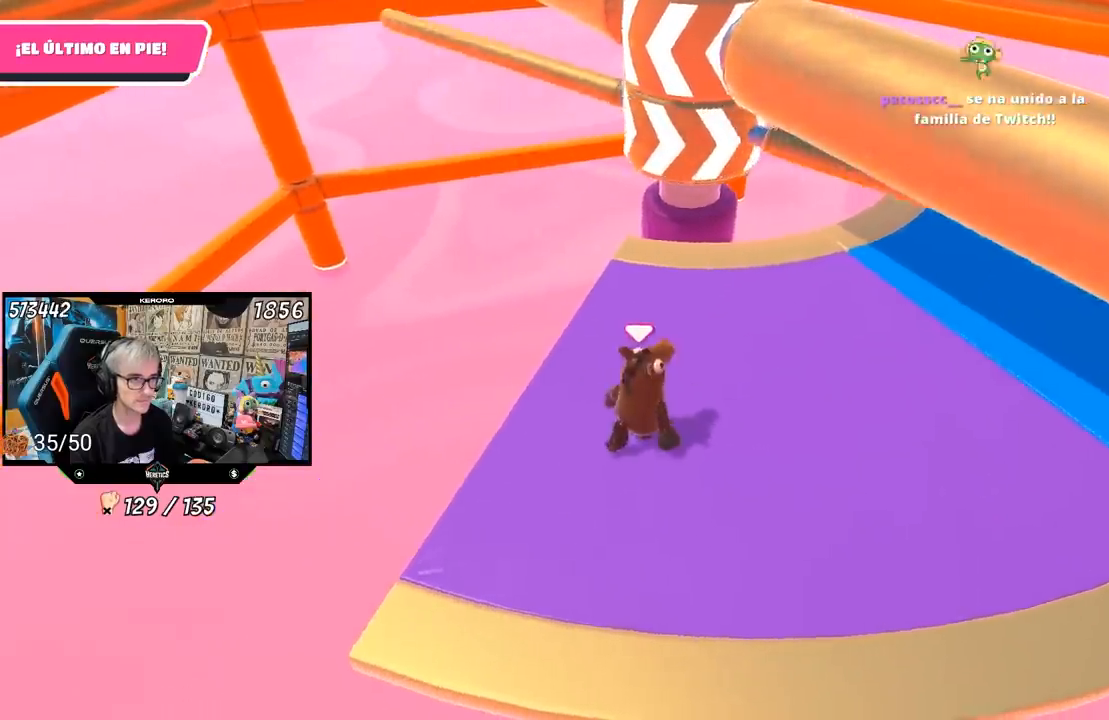
{"buttons": [], "left_stick": "right", "right_stick": "center", "events": [[50, "CROSS", "down"], [217, "CROSS", "up"], [333, "left_stick", "left"], [450, "left_stick", "right"]]}
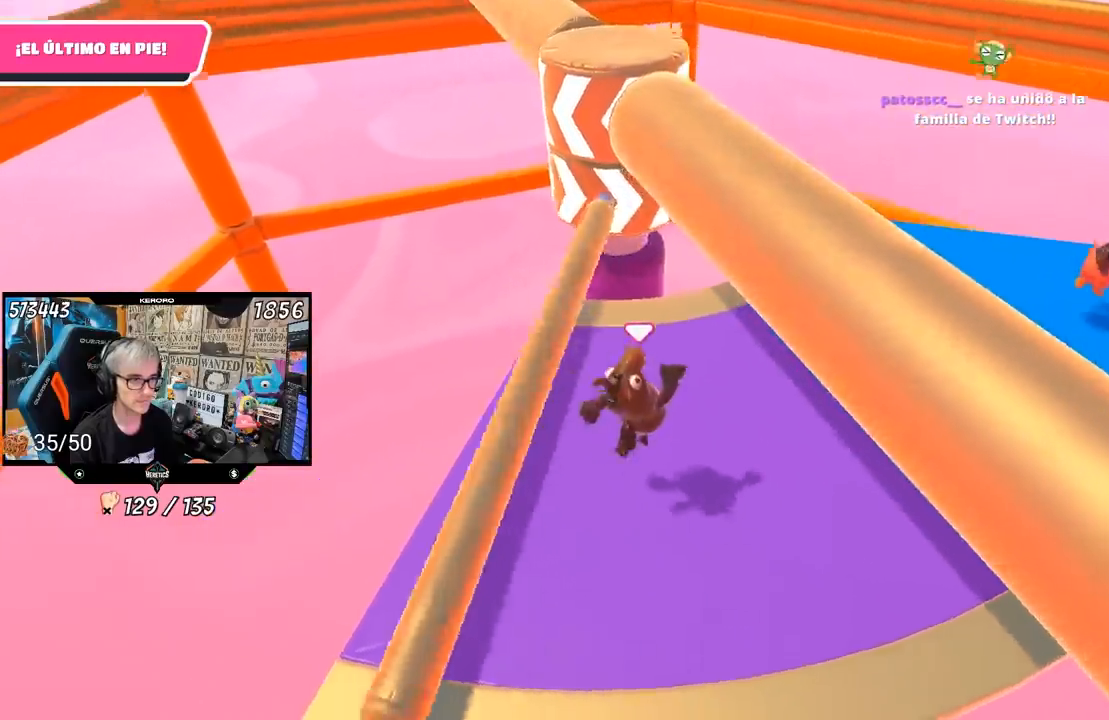
{"buttons": [], "left_stick": "right", "right_stick": "center", "events": [[200, "right_stick", "left"], [350, "right_stick", "center"]]}
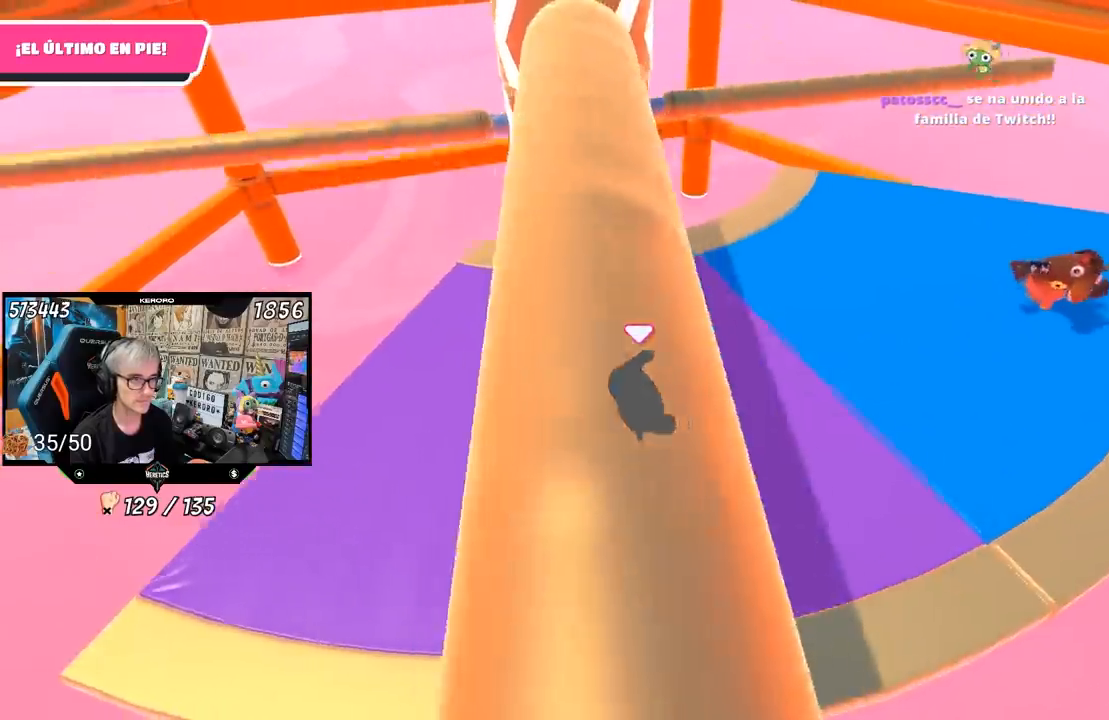
{"buttons": ["CROSS"], "left_stick": "left", "right_stick": "center", "events": [[17, "left_stick", "center"], [83, "left_stick", "left"], [333, "left_stick", "right"], [417, "CROSS", "down"], [500, "left_stick", "left"]]}
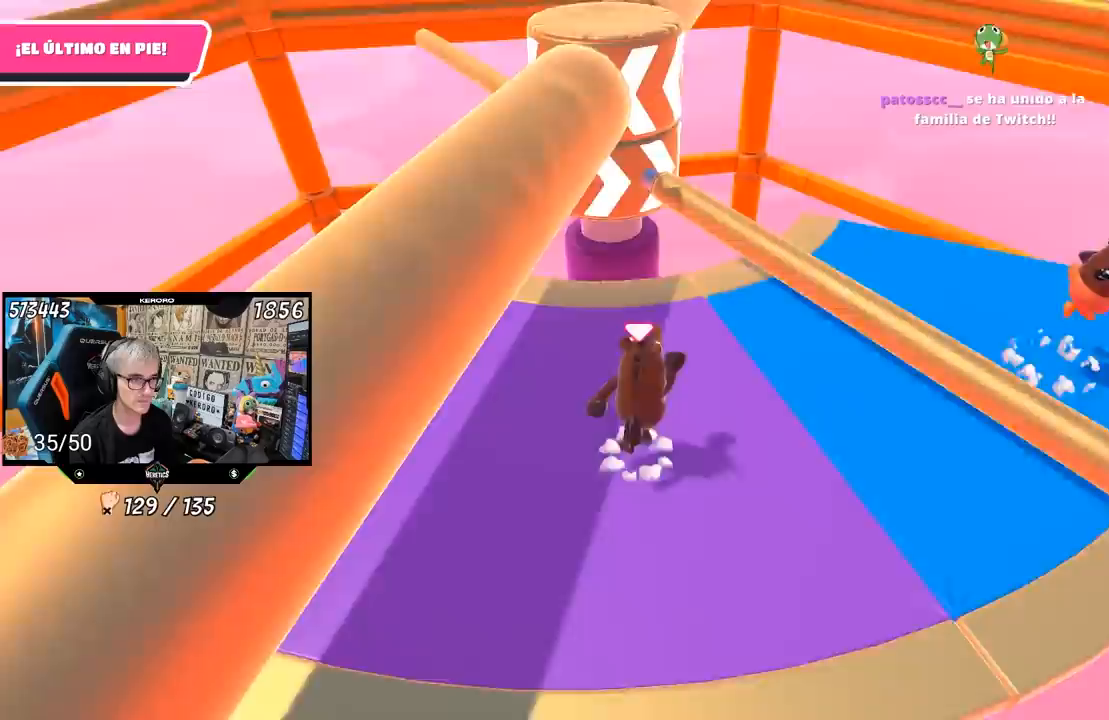
{"buttons": [], "left_stick": "left", "right_stick": "center", "events": [[83, "CROSS", "up"], [283, "right_stick", "right"], [383, "right_stick", "up-right"], [483, "right_stick", "center"]]}
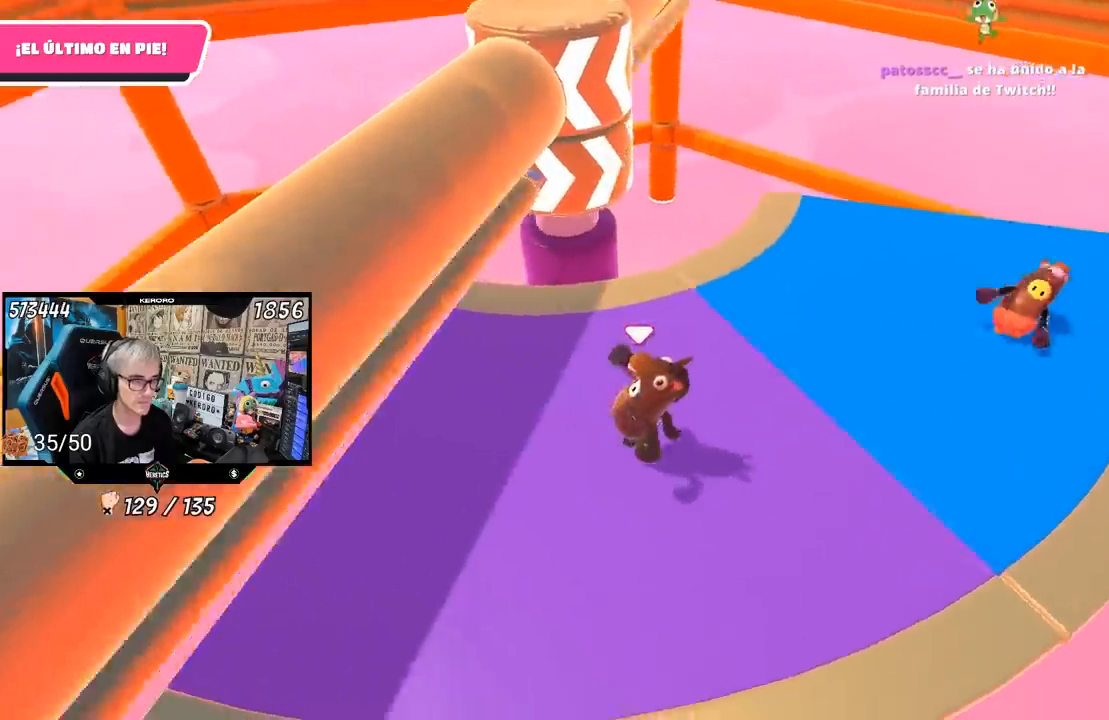
{"buttons": [], "left_stick": "center", "right_stick": "center", "events": [[50, "left_stick", "center"], [200, "left_stick", "right"], [383, "left_stick", "left"], [450, "left_stick", "center"]]}
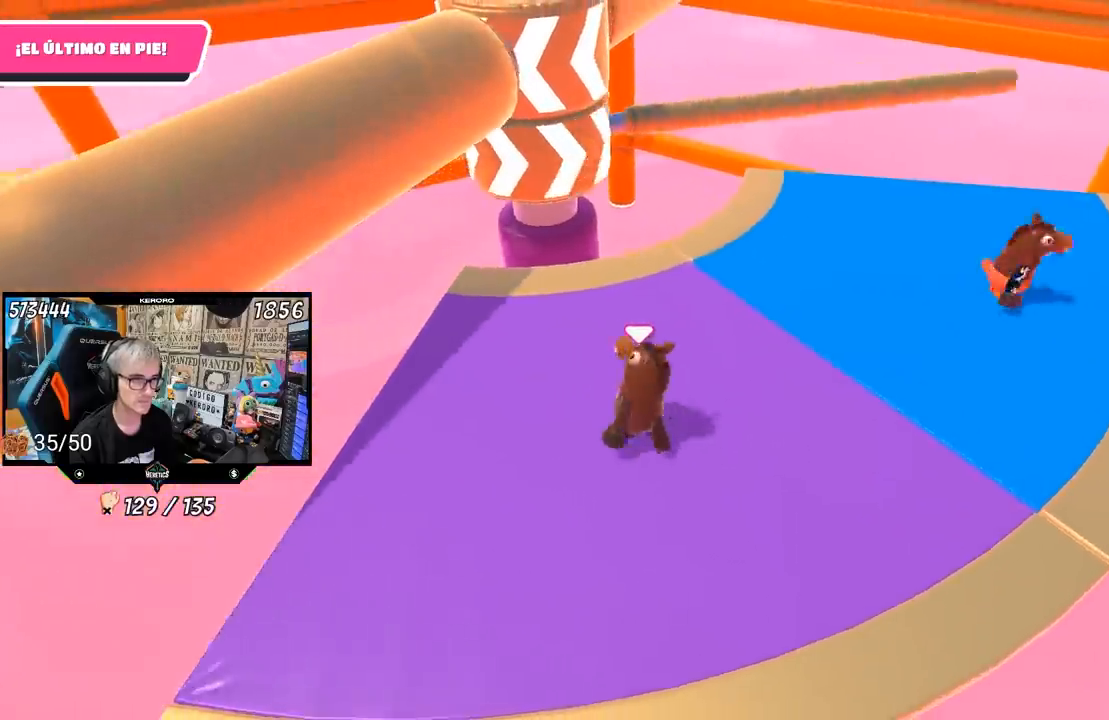
{"buttons": [], "left_stick": "center", "right_stick": "center", "events": [[17, "left_stick", "up-right"], [150, "left_stick", "center"], [217, "left_stick", "right"], [283, "CROSS", "down"], [383, "left_stick", "left"], [483, "CROSS", "up"], [483, "left_stick", "center"]]}
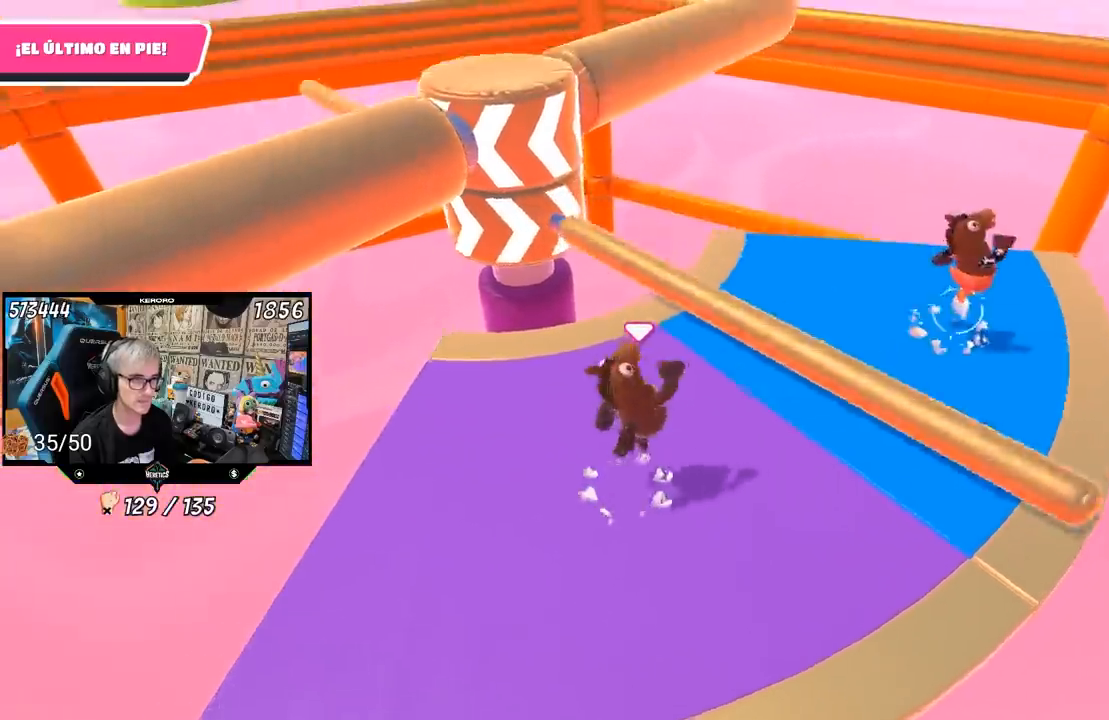
{"buttons": [], "left_stick": "center", "right_stick": "center", "events": [[17, "left_stick", "right"], [183, "left_stick", "left"], [250, "right_stick", "up-left"], [317, "left_stick", "center"], [350, "right_stick", "center"]]}
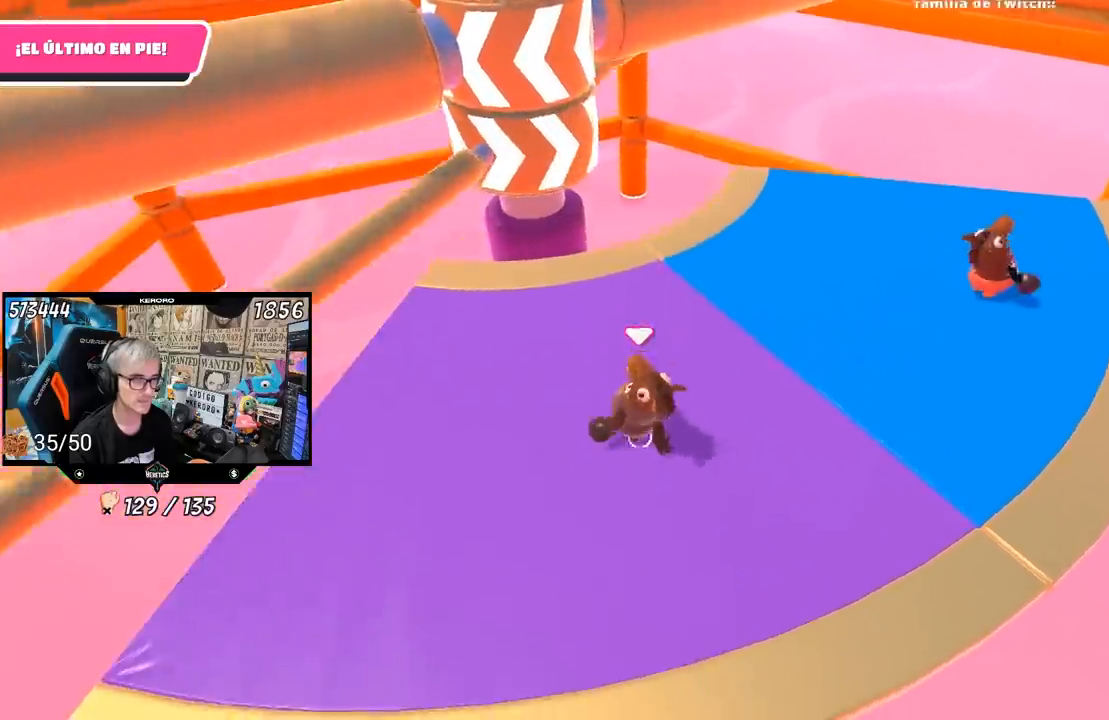
{"buttons": [], "left_stick": "right", "right_stick": "center", "events": [[183, "left_stick", "up-right"], [250, "left_stick", "center"], [317, "left_stick", "left"], [417, "left_stick", "center"], [483, "left_stick", "right"]]}
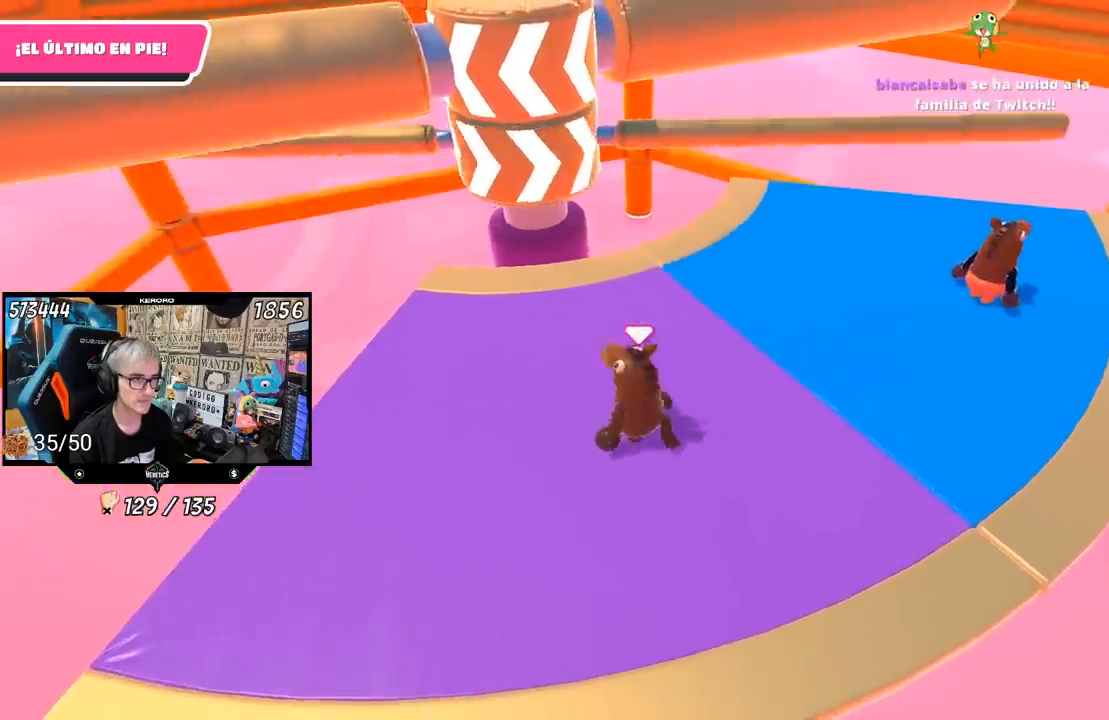
{"buttons": [], "left_stick": "right", "right_stick": "center", "events": [[150, "left_stick", "center"], [183, "CROSS", "down"], [217, "left_stick", "left"], [350, "CROSS", "up"], [383, "left_stick", "right"]]}
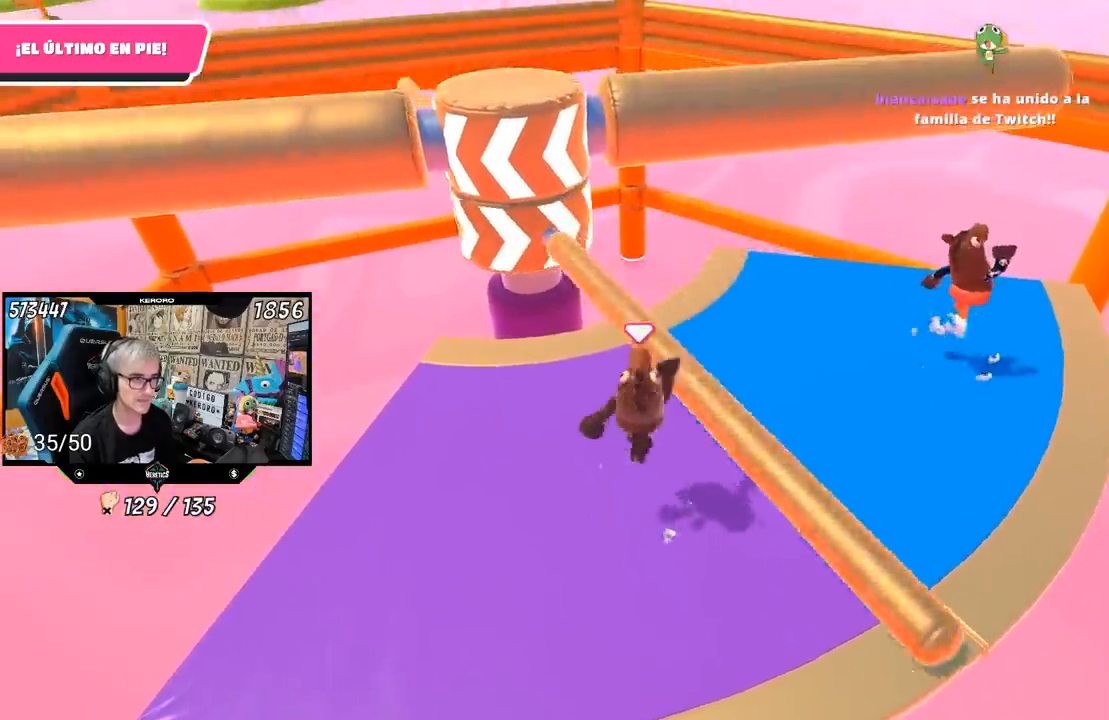
{"buttons": [], "left_stick": "left", "right_stick": "center", "events": [[50, "left_stick", "left"], [250, "left_stick", "center"], [317, "left_stick", "right"], [483, "left_stick", "left"]]}
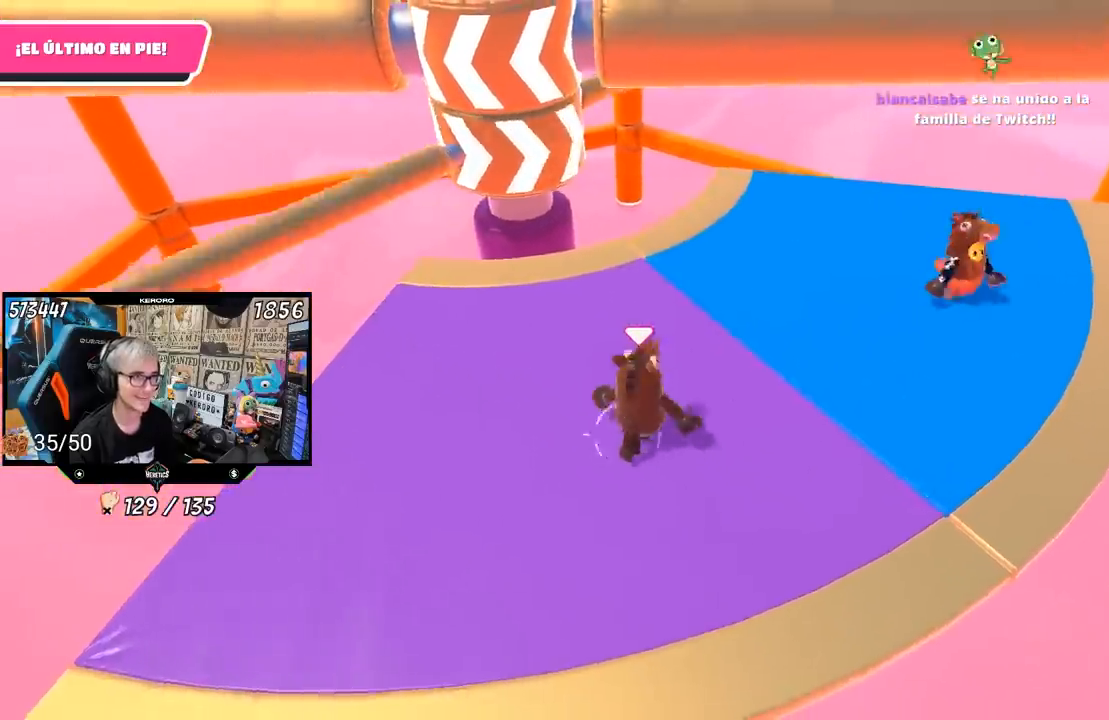
{"buttons": [], "left_stick": "up-right", "right_stick": "center", "events": [[183, "left_stick", "center"], [417, "left_stick", "up-right"]]}